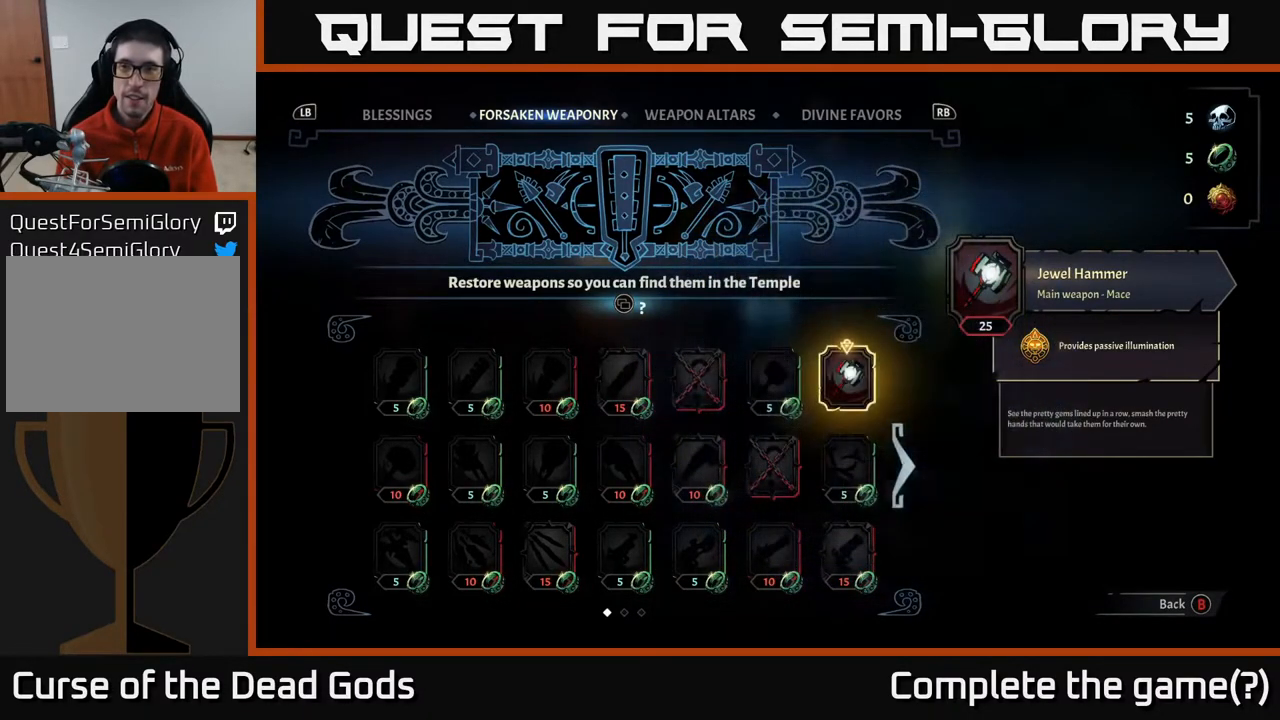
Gameplay with a controller (Xbox layout); each line is a JSON object with the inputs held at the frame after it. "events" lists button and stick changes between this image and that frame as [ms after this image, input, new state], when the widget could be followed in between.
{"buttons": [], "left_stick": "center", "right_stick": "center", "events": []}
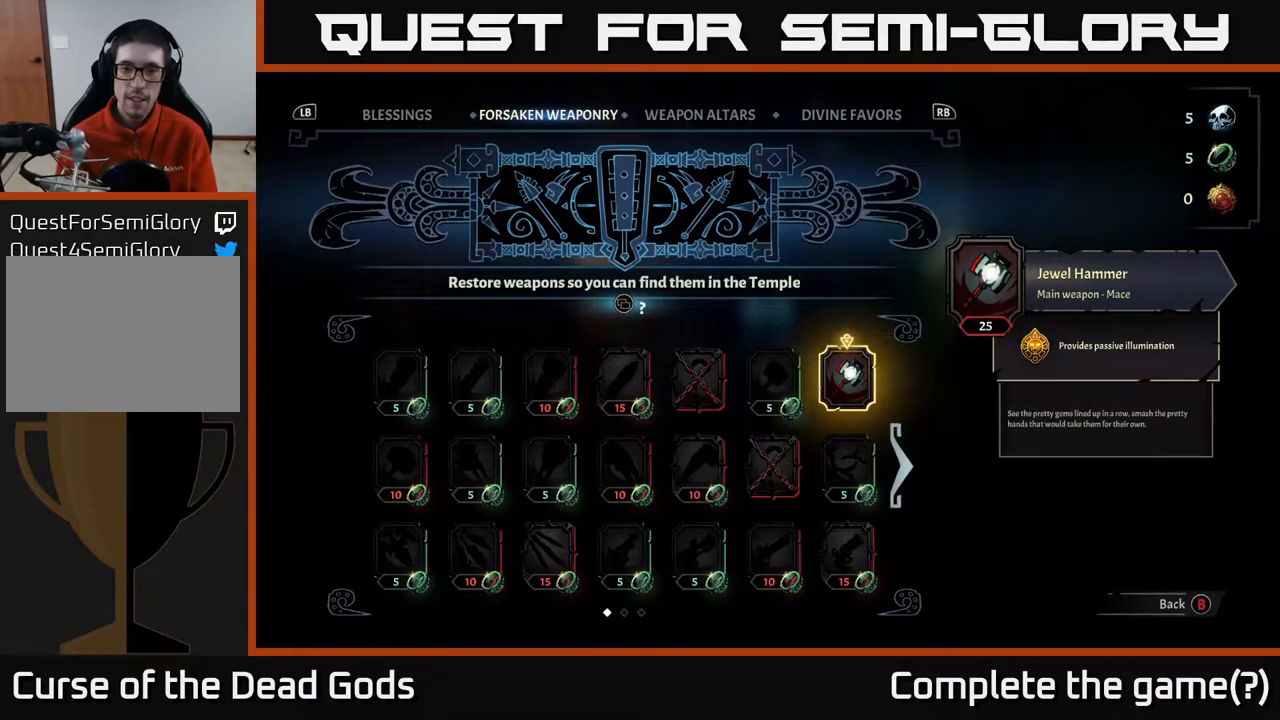
{"buttons": [], "left_stick": "center", "right_stick": "center", "events": [[250, "left_stick", "down"], [467, "left_stick", "center"]]}
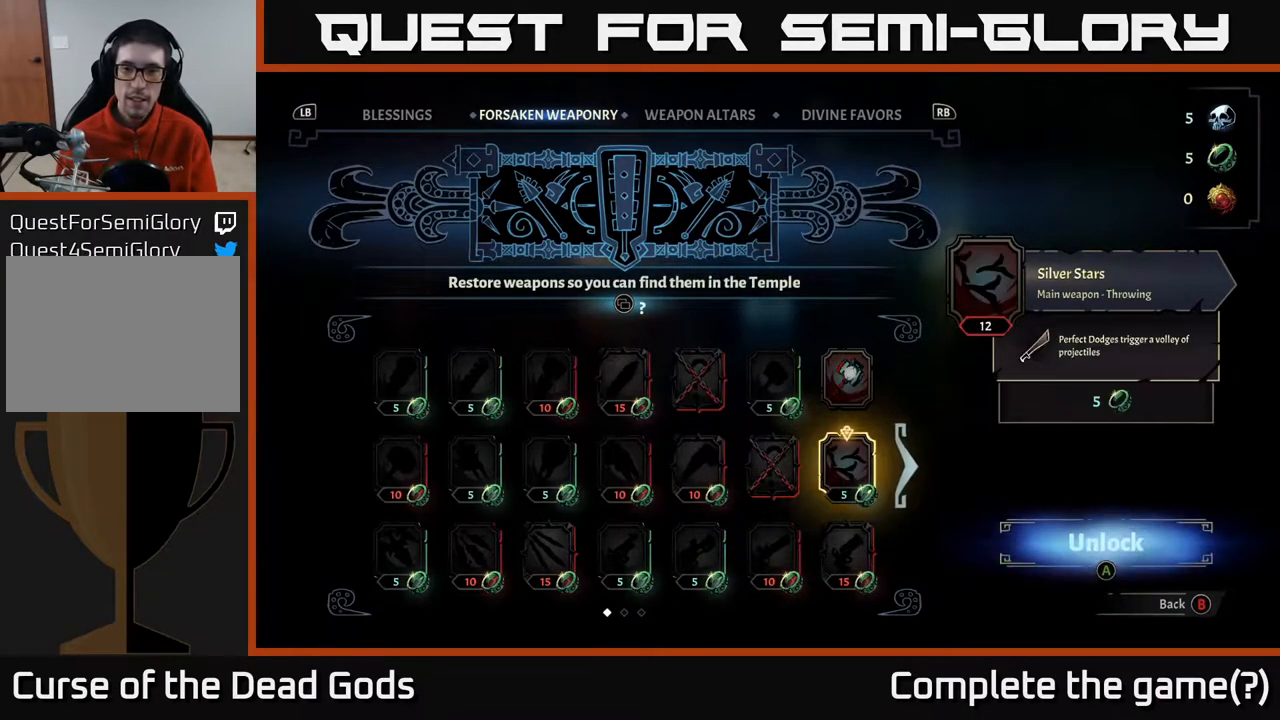
{"buttons": [], "left_stick": "center", "right_stick": "center", "events": []}
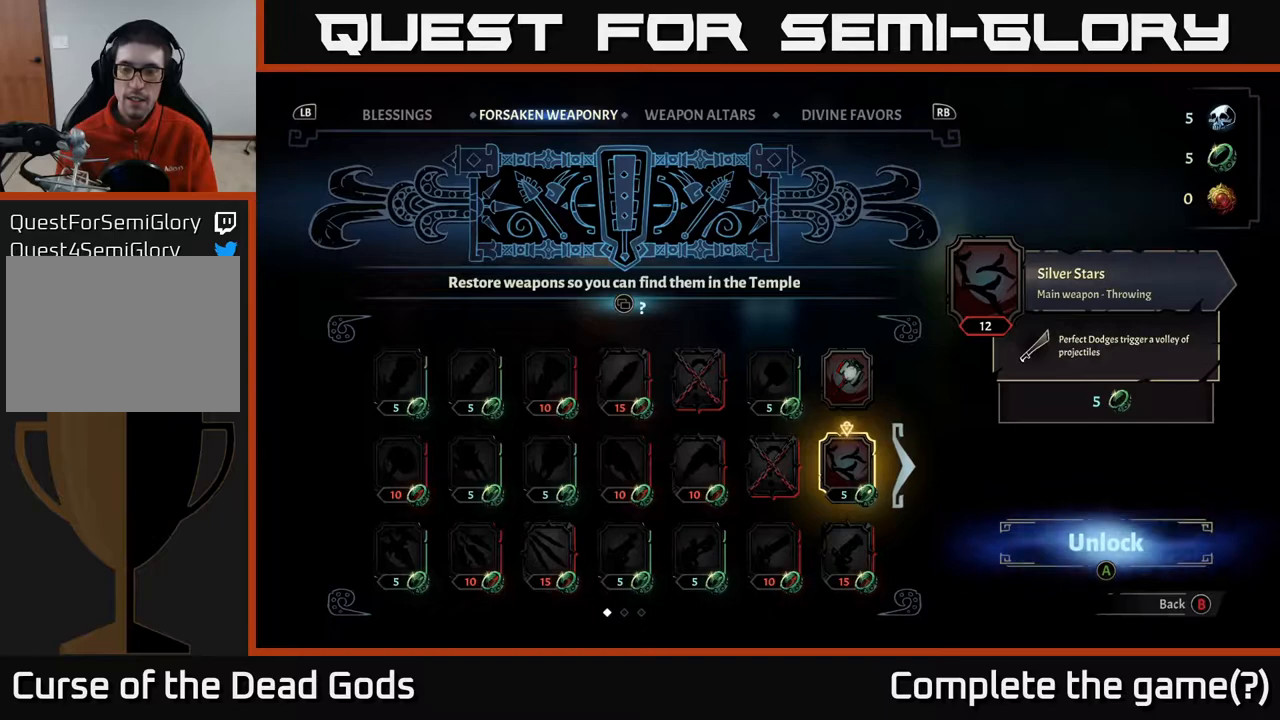
{"buttons": [], "left_stick": "center", "right_stick": "center", "events": []}
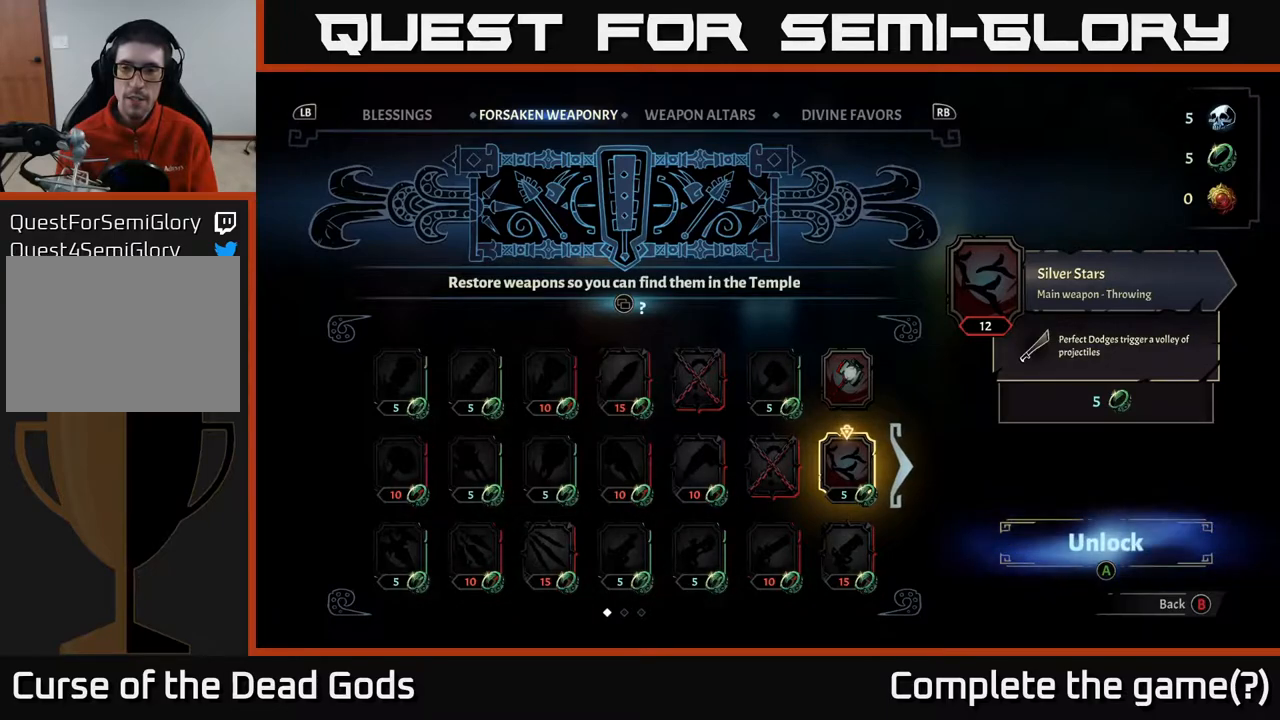
{"buttons": [], "left_stick": "center", "right_stick": "center", "events": []}
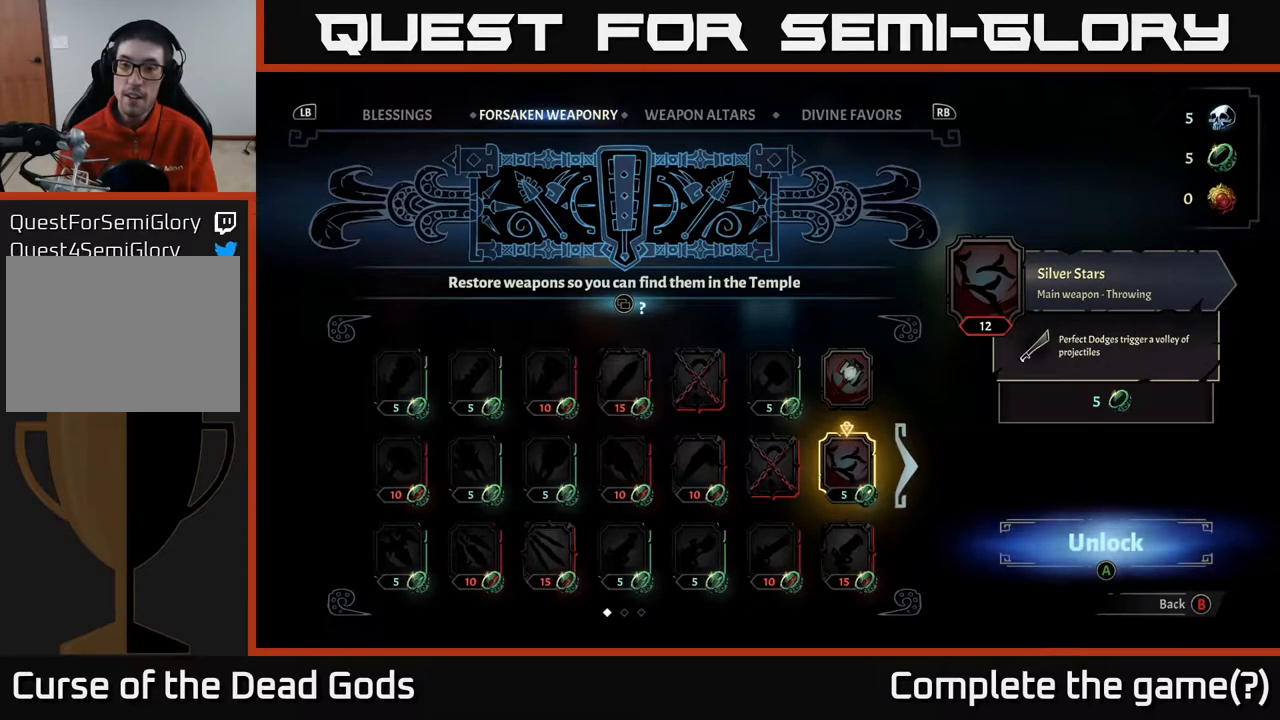
{"buttons": [], "left_stick": "up-left", "right_stick": "center", "events": [[417, "left_stick", "up"], [483, "left_stick", "up-left"]]}
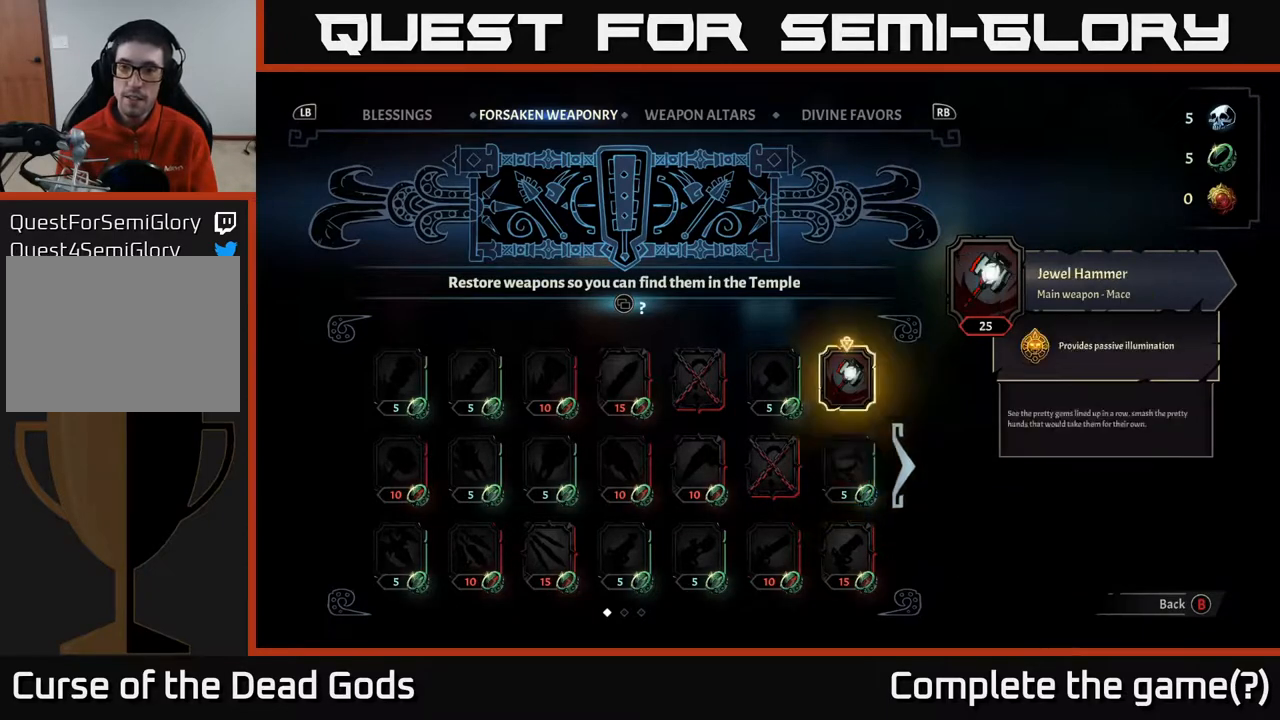
{"buttons": [], "left_stick": "down", "right_stick": "center", "events": [[133, "left_stick", "center"], [367, "left_stick", "down"]]}
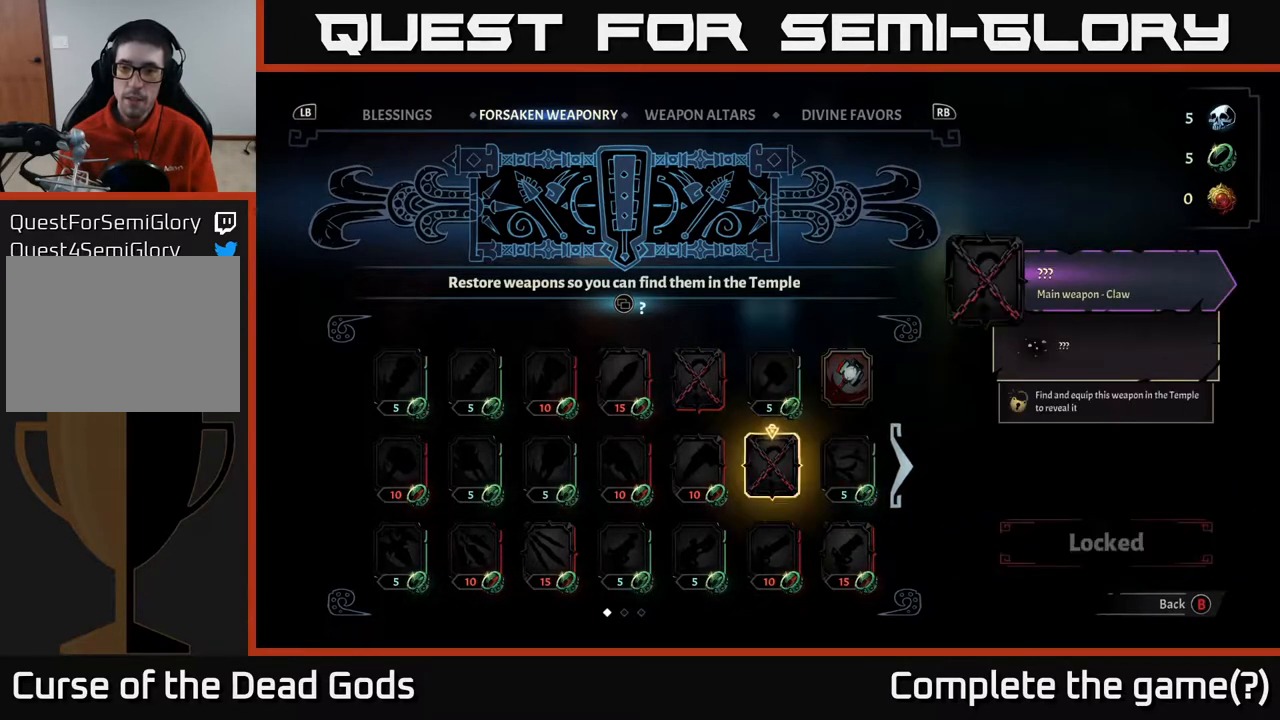
{"buttons": [], "left_stick": "center", "right_stick": "center", "events": [[83, "left_stick", "center"], [233, "left_stick", "down"], [433, "left_stick", "center"]]}
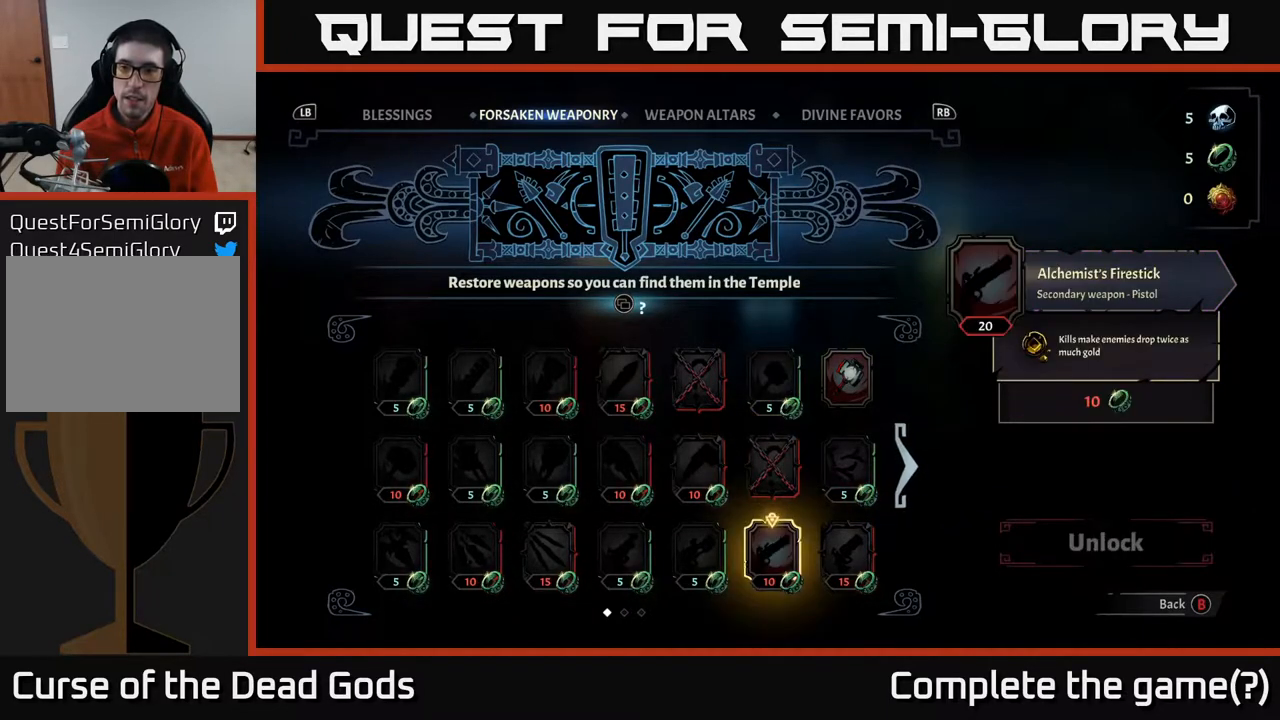
{"buttons": [], "left_stick": "center", "right_stick": "center", "events": [[133, "left_stick", "right"], [350, "left_stick", "center"]]}
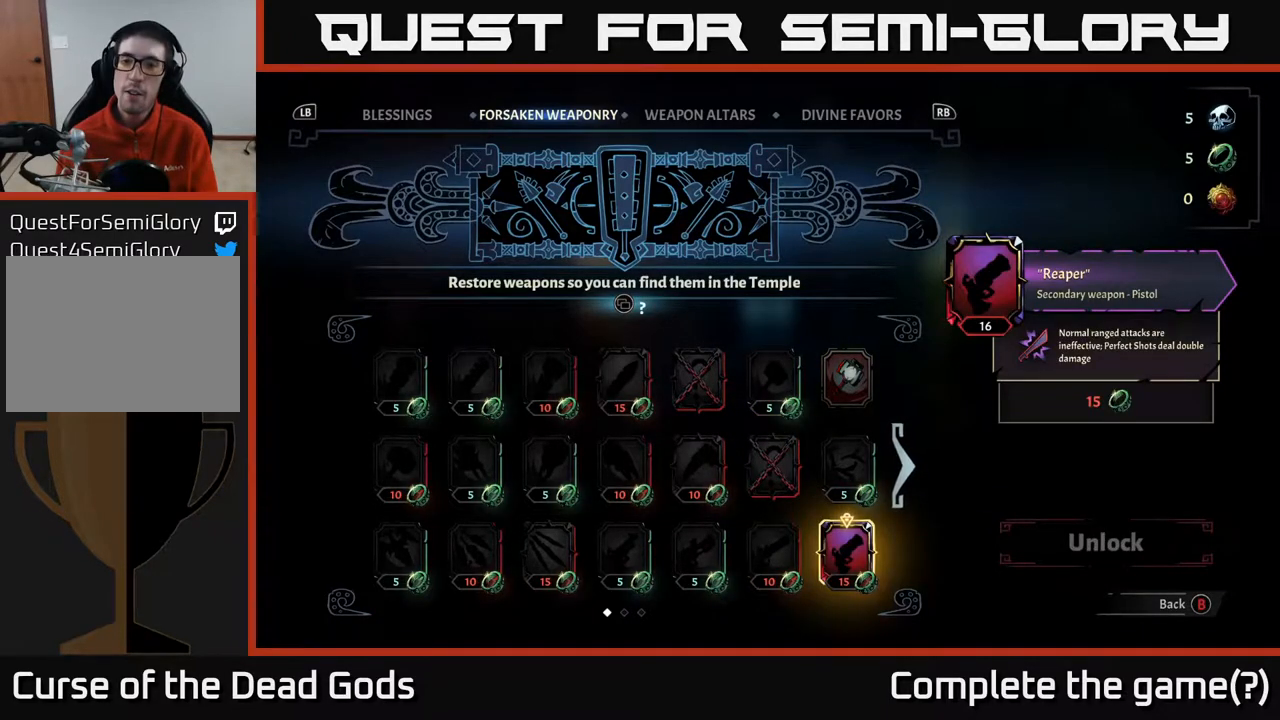
{"buttons": [], "left_stick": "left", "right_stick": "center", "events": [[500, "left_stick", "left"]]}
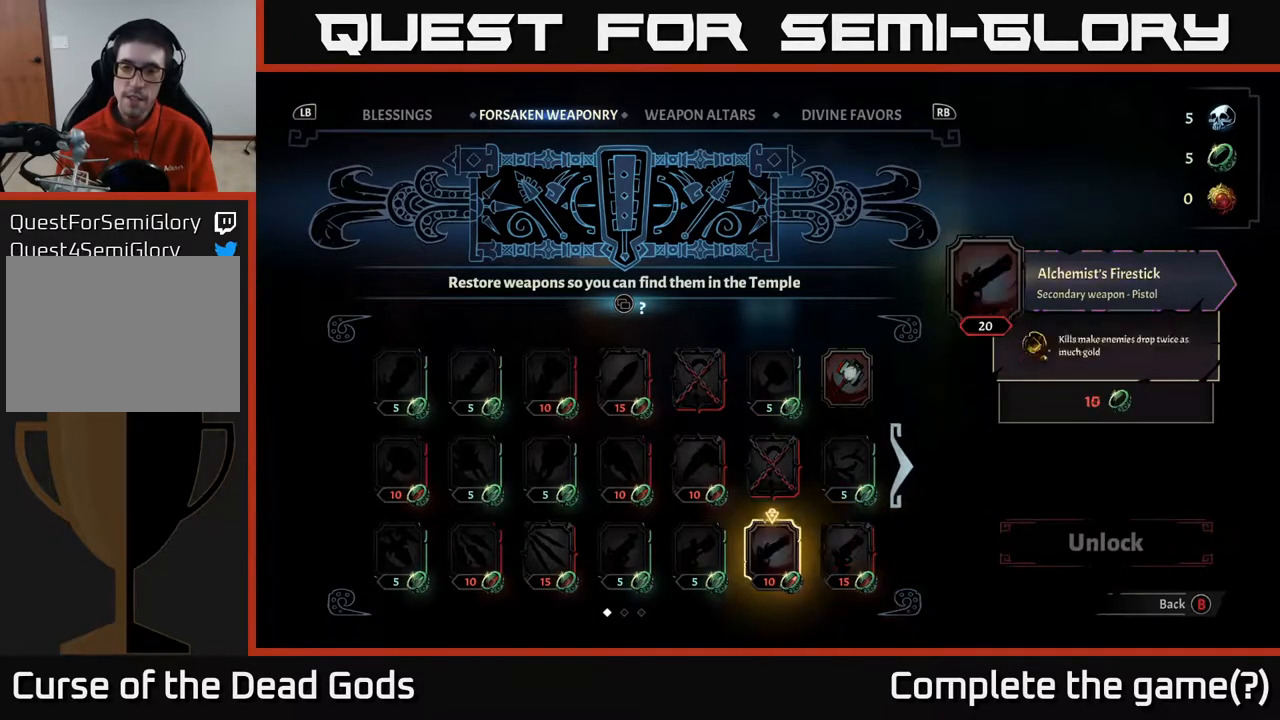
{"buttons": [], "left_stick": "right", "right_stick": "center", "events": [[183, "left_stick", "center"], [317, "left_stick", "right"]]}
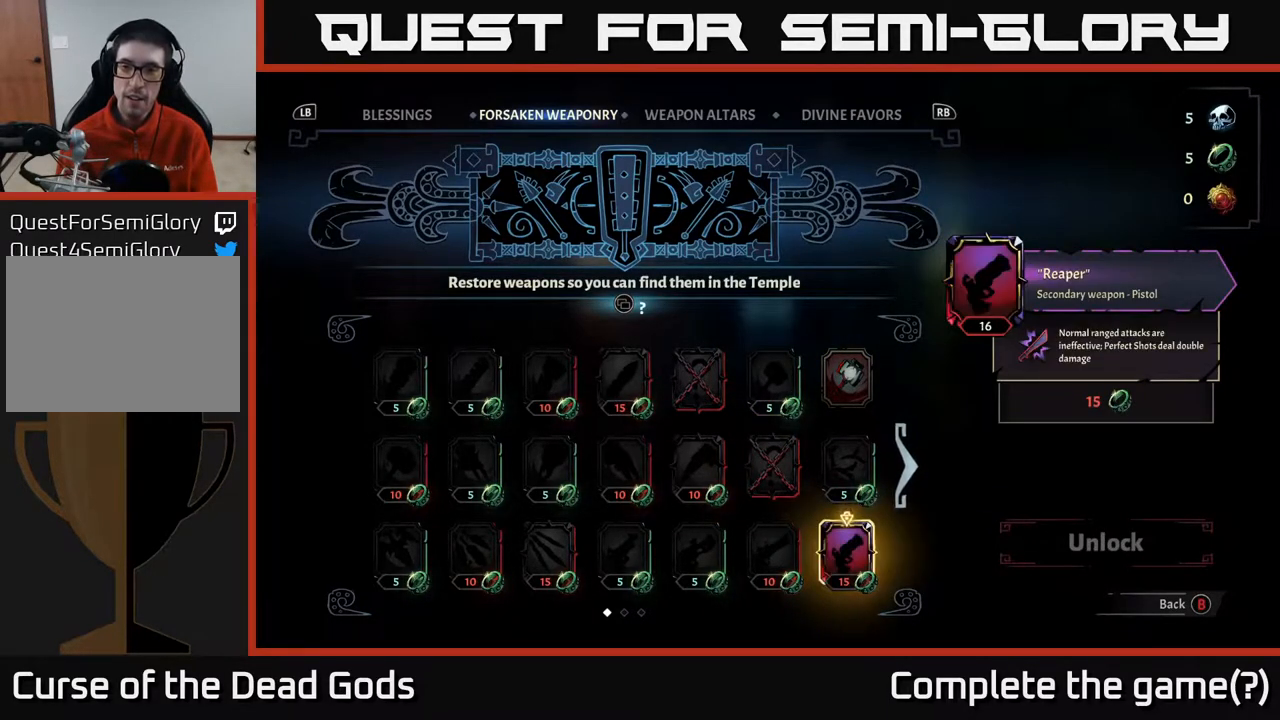
{"buttons": [], "left_stick": "up-left", "right_stick": "center", "events": [[33, "left_stick", "up"], [250, "left_stick", "center"], [350, "left_stick", "up-left"]]}
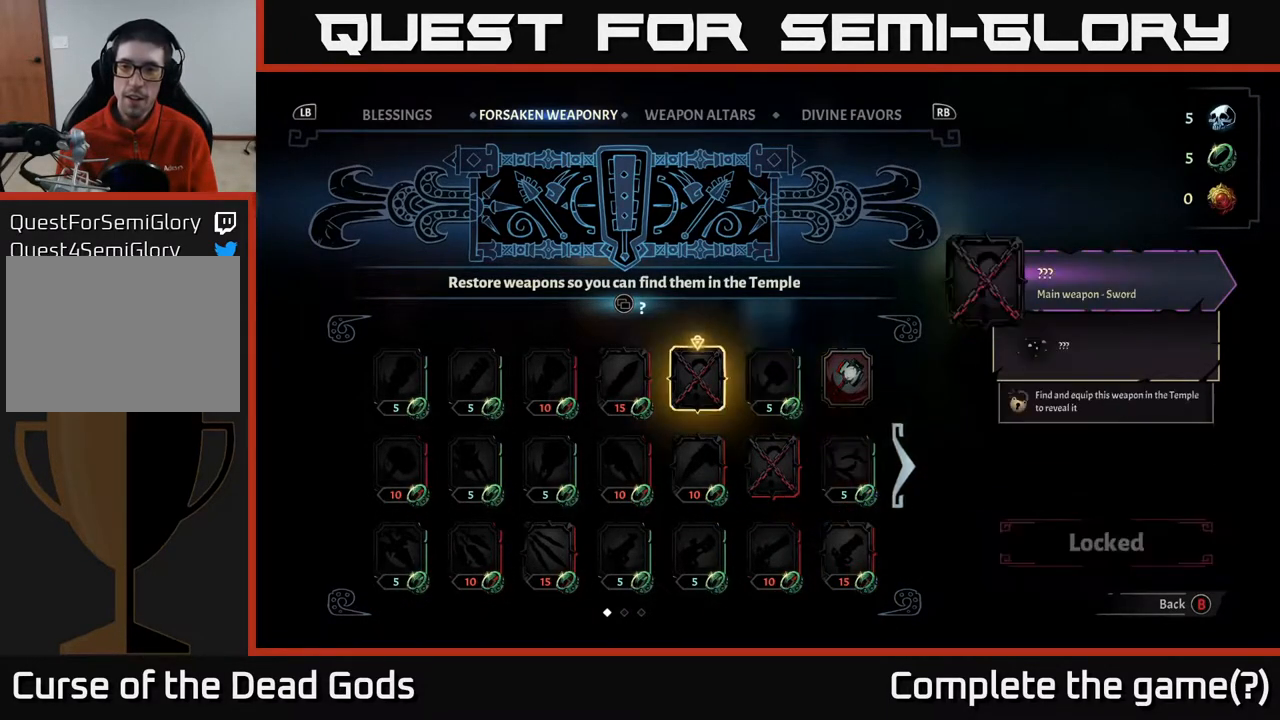
{"buttons": [], "left_stick": "down", "right_stick": "center", "events": [[17, "left_stick", "center"], [133, "left_stick", "left"], [333, "left_stick", "center"], [450, "left_stick", "down"]]}
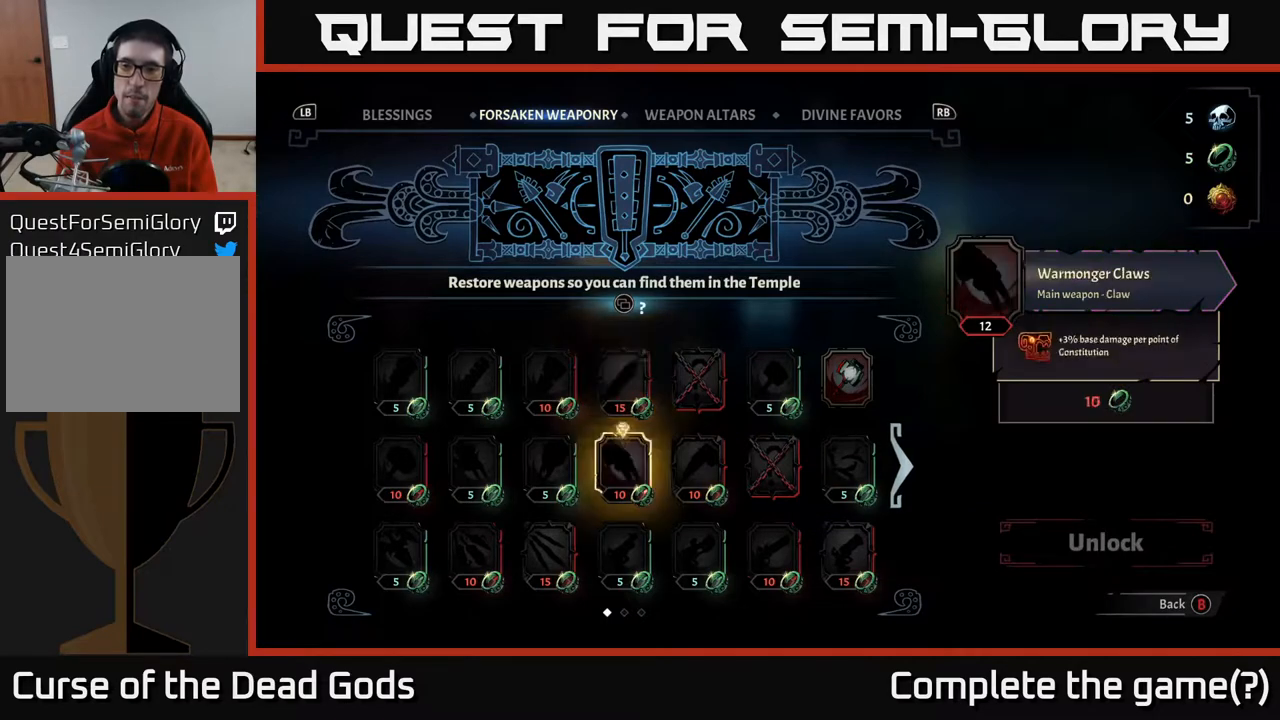
{"buttons": [], "left_stick": "left", "right_stick": "center", "events": [[150, "left_stick", "center"], [233, "left_stick", "left"], [367, "left_stick", "center"], [450, "left_stick", "left"]]}
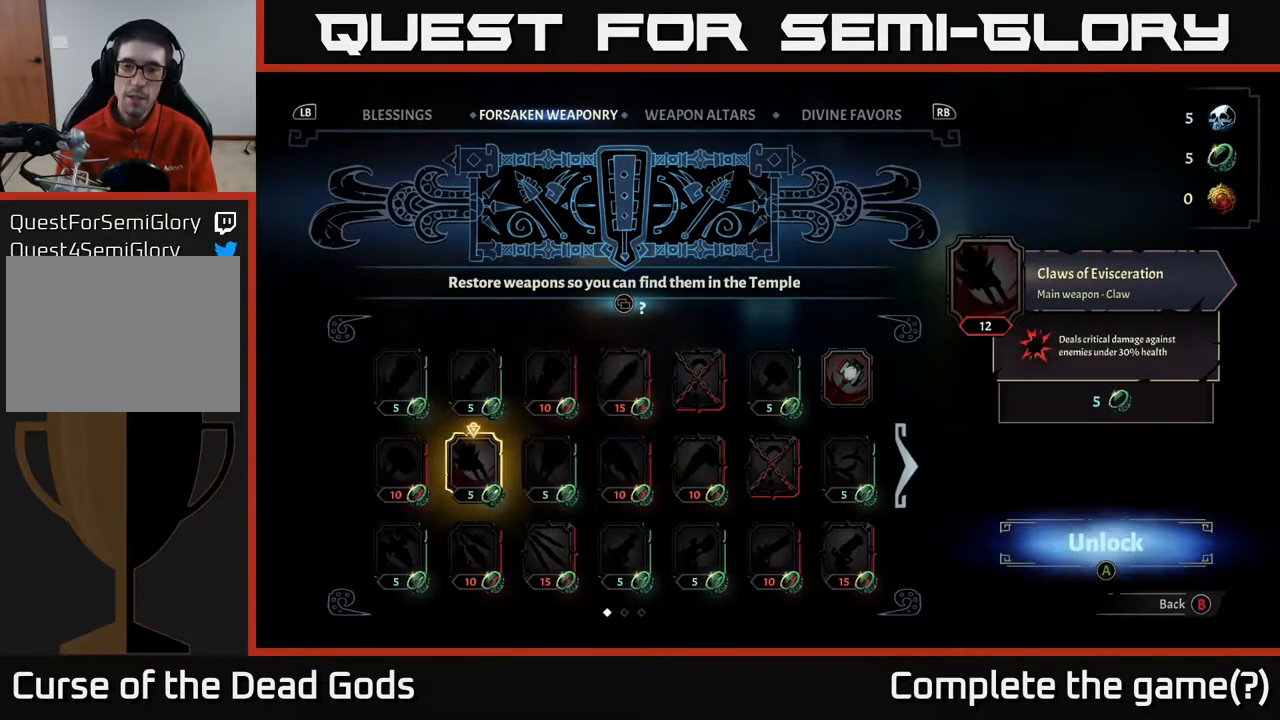
{"buttons": [], "left_stick": "right", "right_stick": "center", "events": [[100, "left_stick", "center"], [200, "left_stick", "down"], [367, "left_stick", "center"], [467, "left_stick", "right"]]}
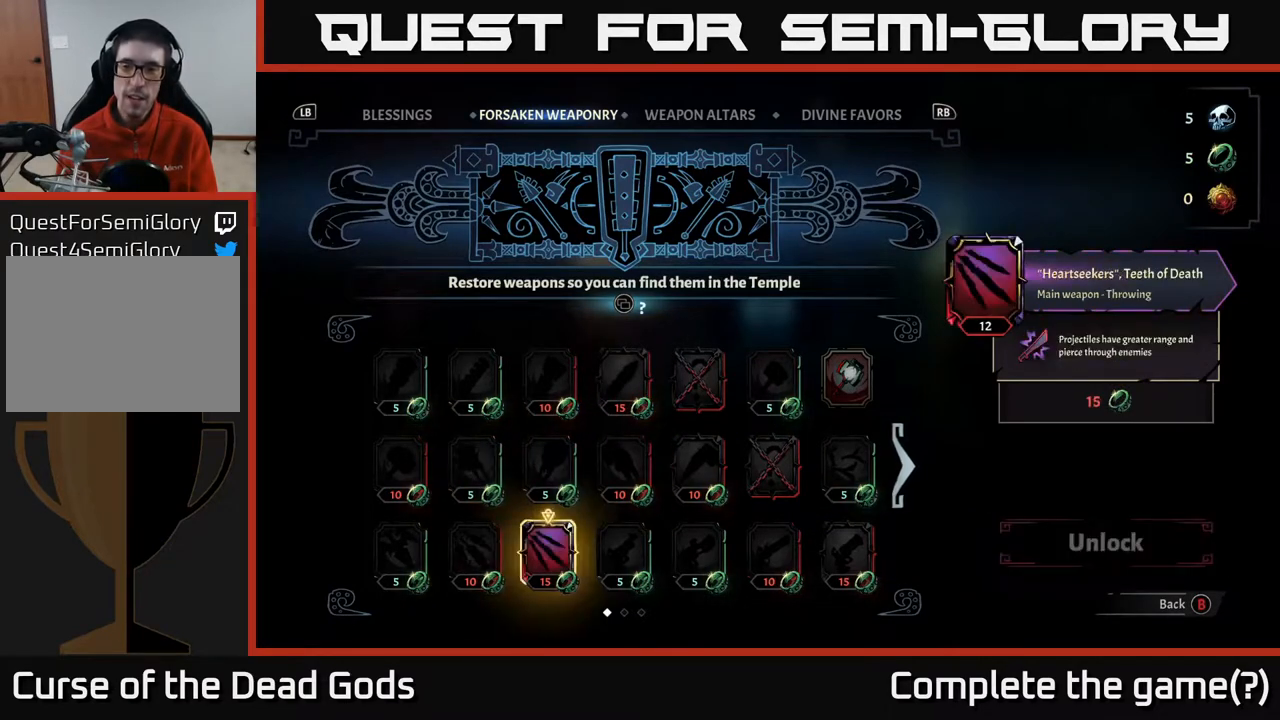
{"buttons": [], "left_stick": "right", "right_stick": "center", "events": [[117, "left_stick", "center"], [200, "left_stick", "right"], [367, "left_stick", "center"], [450, "left_stick", "right"]]}
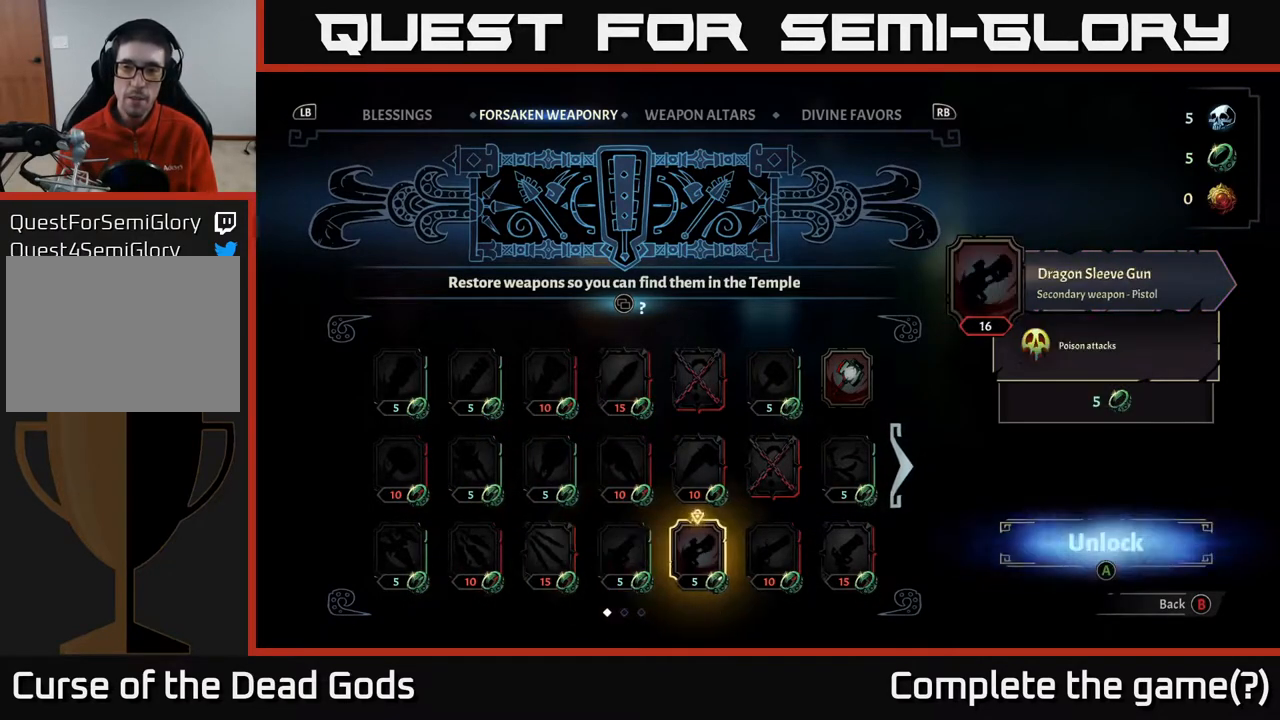
{"buttons": [], "left_stick": "center", "right_stick": "center", "events": [[100, "left_stick", "center"]]}
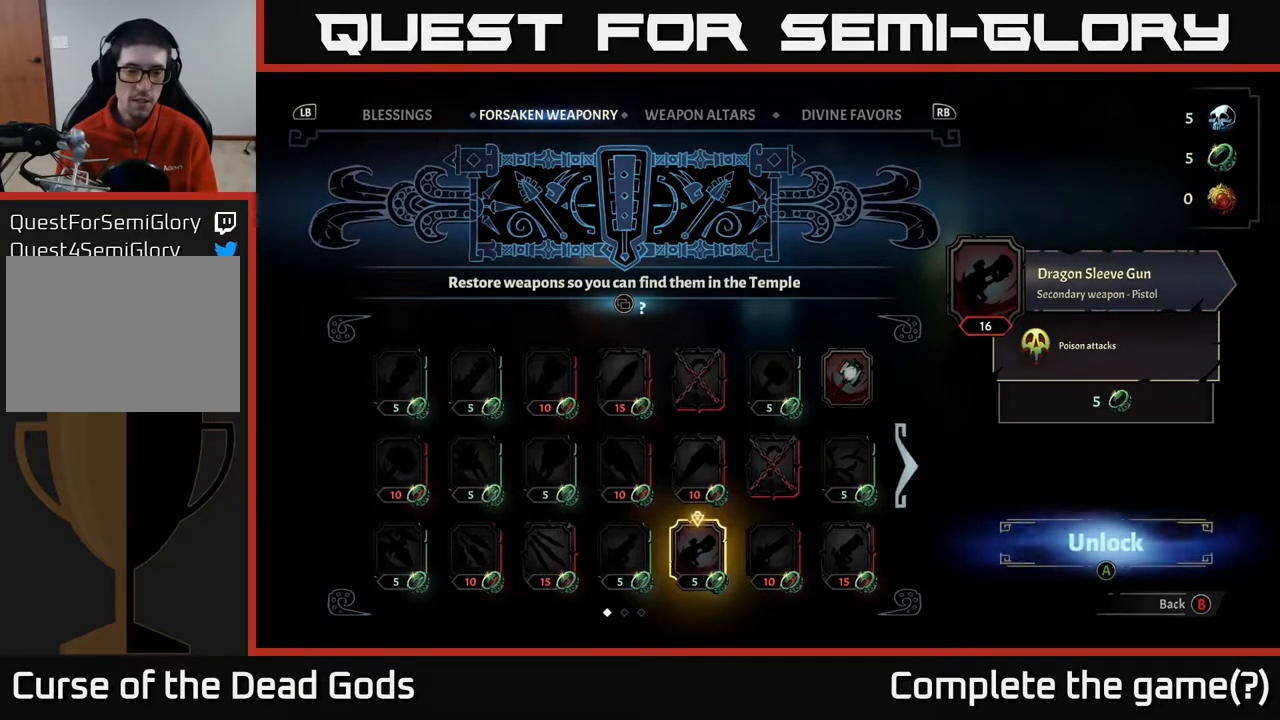
{"buttons": [], "left_stick": "center", "right_stick": "center", "events": [[267, "left_stick", "left"], [500, "left_stick", "center"]]}
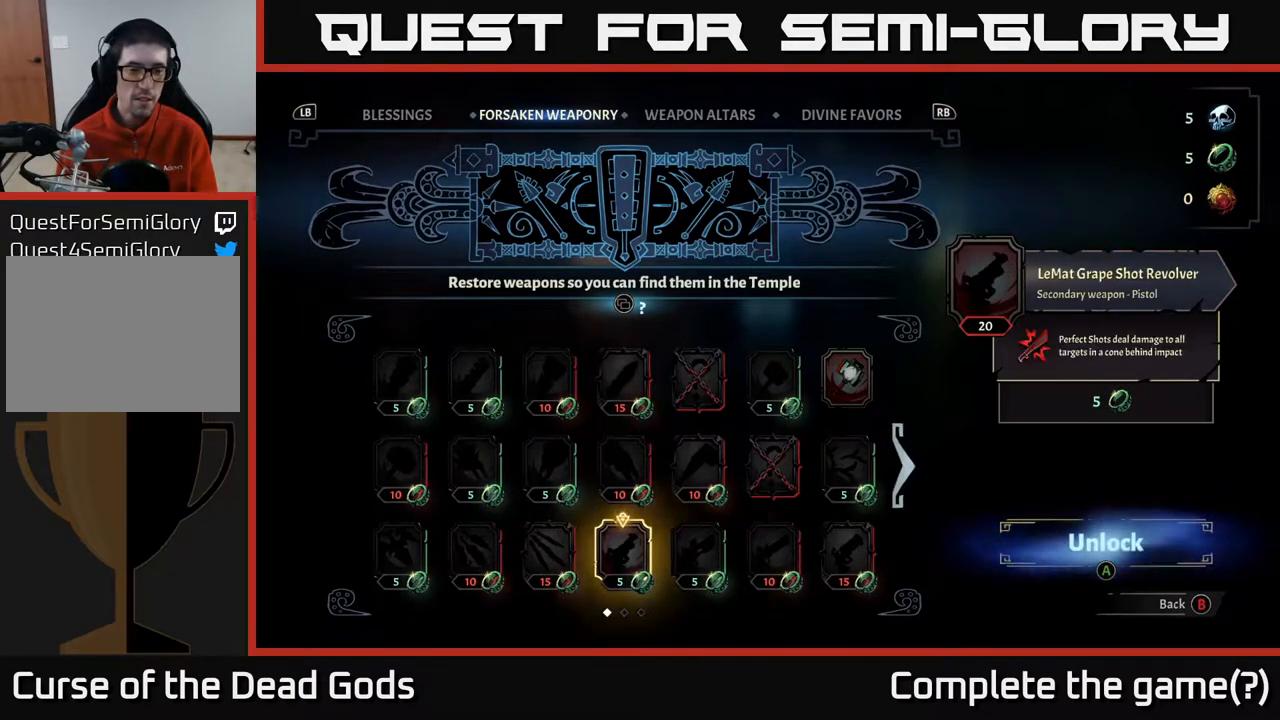
{"buttons": [], "left_stick": "center", "right_stick": "center", "events": []}
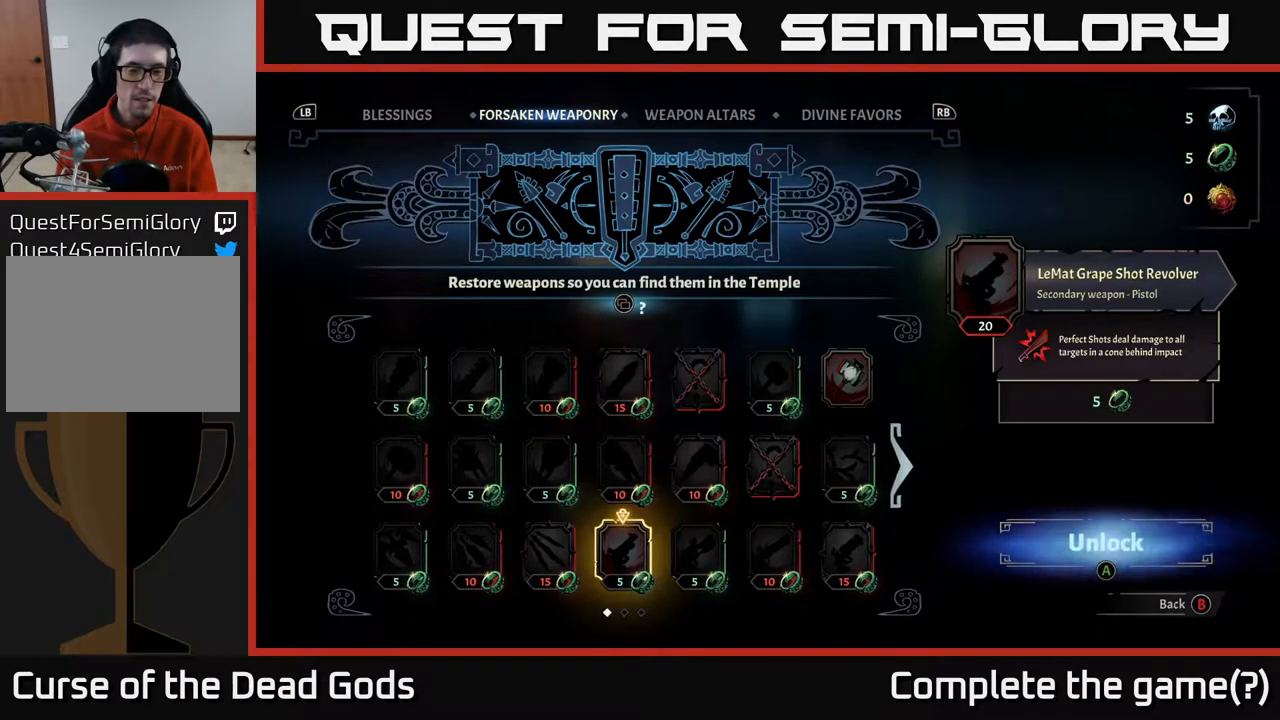
{"buttons": [], "left_stick": "center", "right_stick": "center", "events": [[300, "left_stick", "right"], [450, "left_stick", "center"]]}
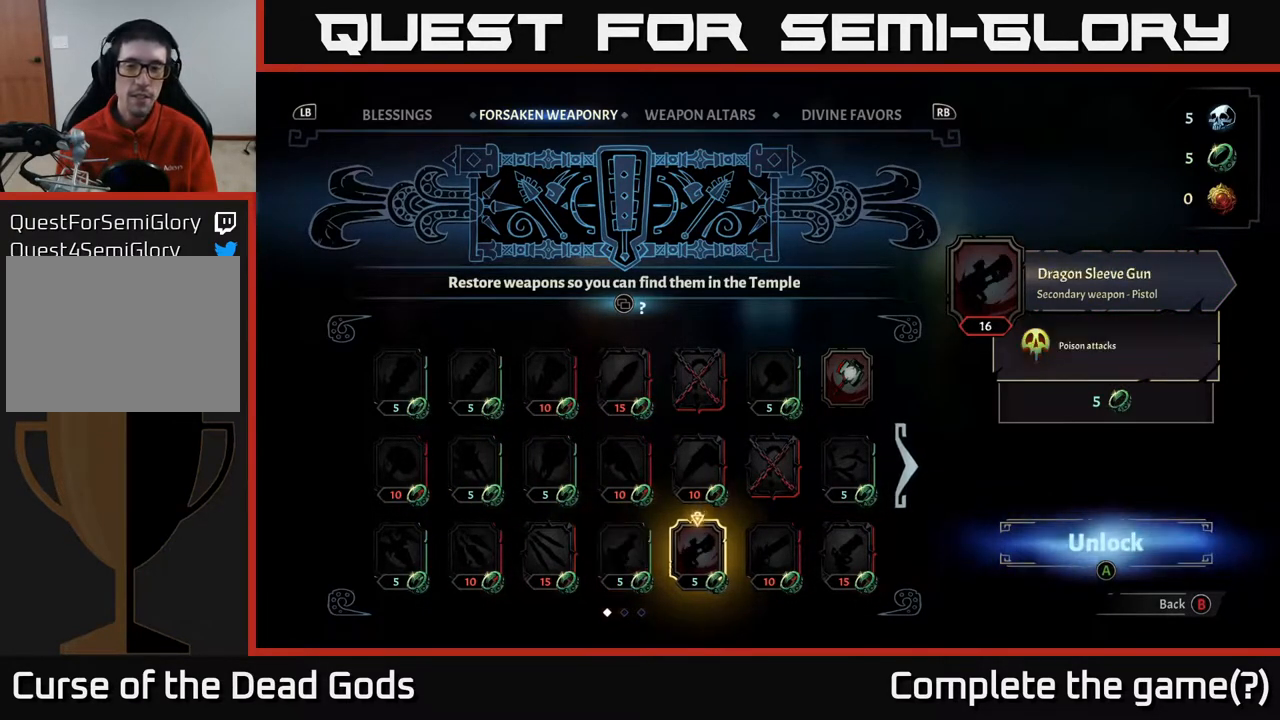
{"buttons": [], "left_stick": "center", "right_stick": "center", "events": [[50, "R1", "down"], [233, "R1", "up"]]}
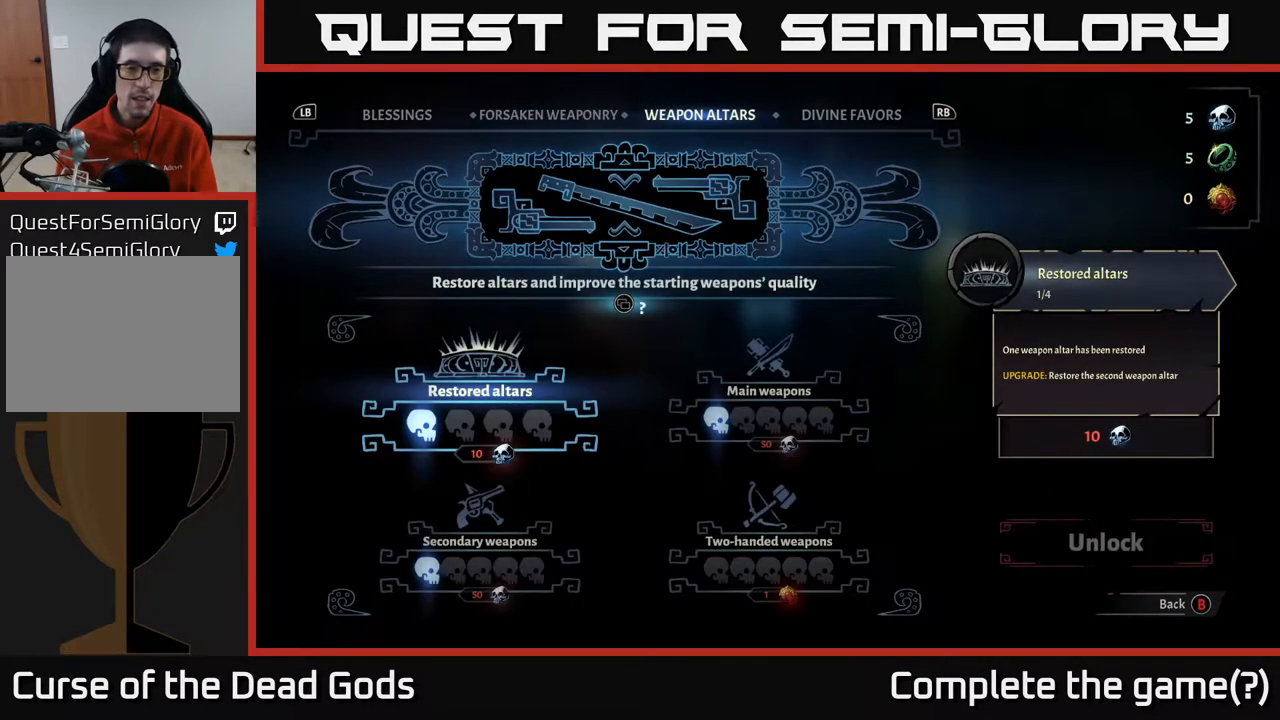
{"buttons": ["L1"], "left_stick": "center", "right_stick": "center", "events": [[417, "L1", "down"]]}
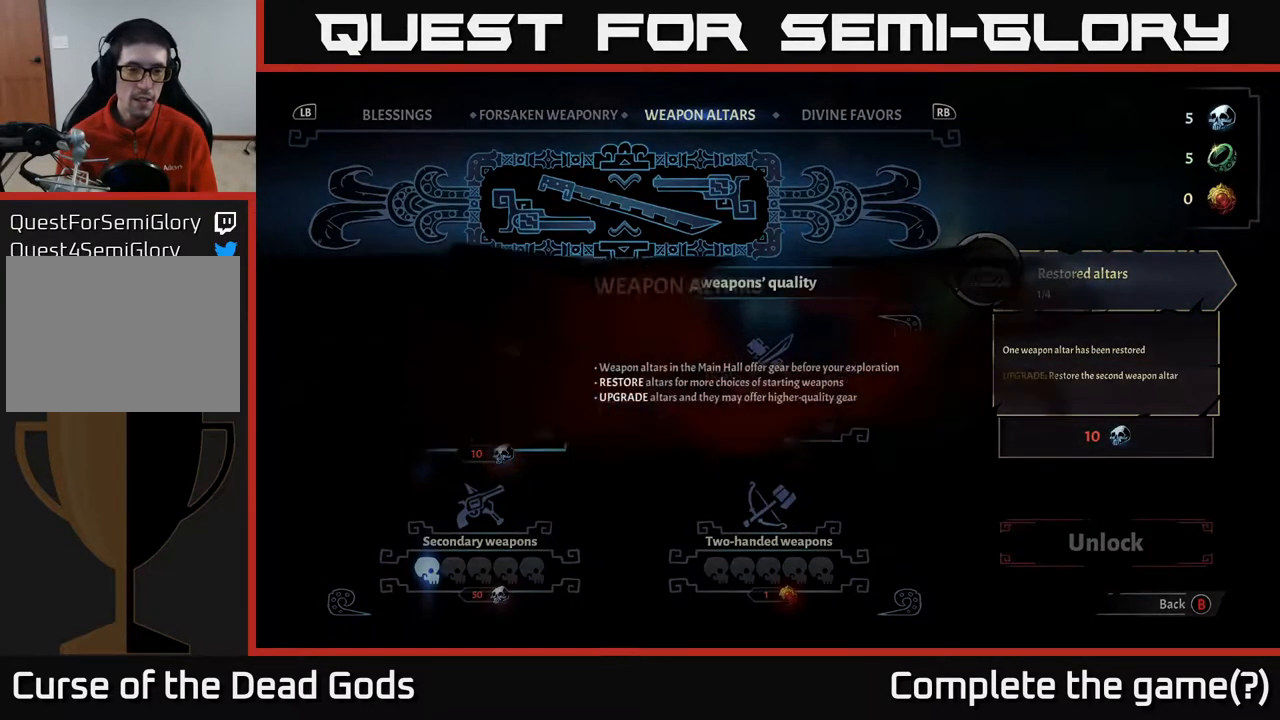
{"buttons": [], "left_stick": "center", "right_stick": "center", "events": [[67, "L1", "up"]]}